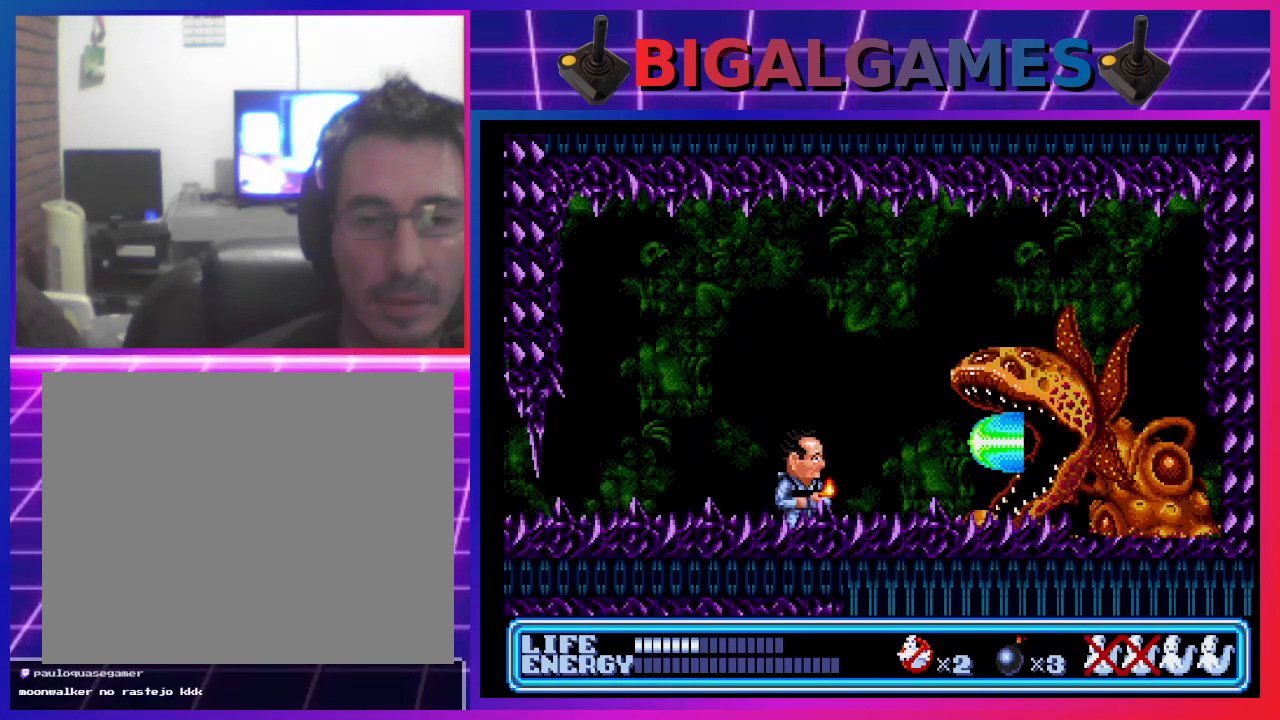
Gameplay with a controller (PlayStation layout); each line is a JSON object with the inputs held at the frame after it. "events" lists button and stick changes between this image and that frame as [ms after this image, input, new state], when the widget could be followed in between. Not read: right_stick.
{"buttons": ["DPAD_DOWN"], "left_stick": "center", "events": [[33, "CROSS", "down"], [100, "DPAD_DOWN", "down"], [133, "CROSS", "up"]]}
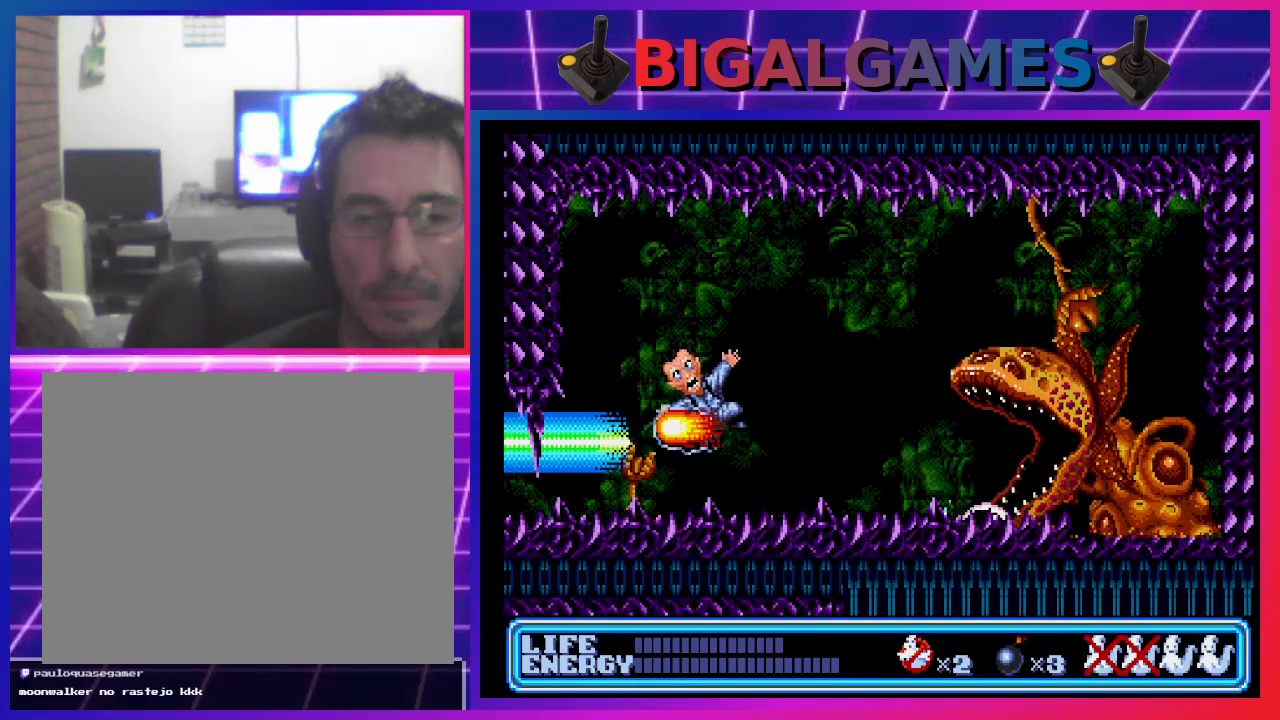
{"buttons": [], "left_stick": "center", "events": [[133, "DPAD_DOWN", "up"]]}
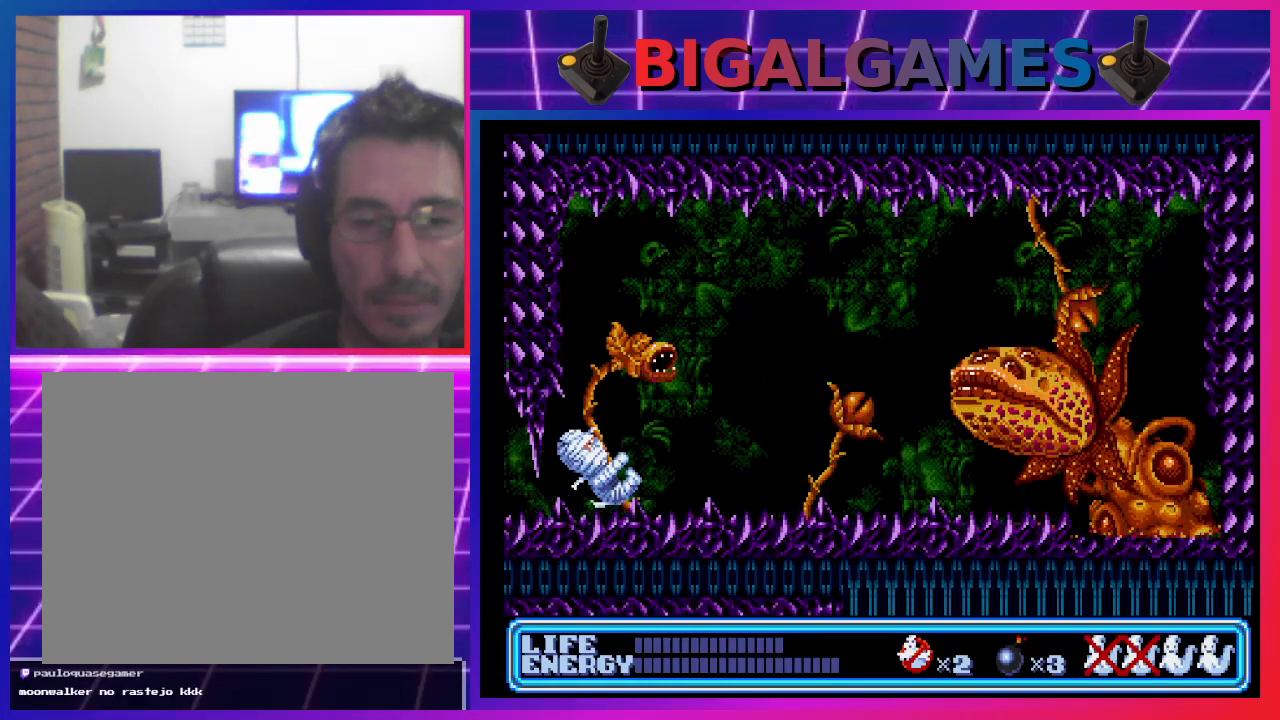
{"buttons": [], "left_stick": "center", "events": []}
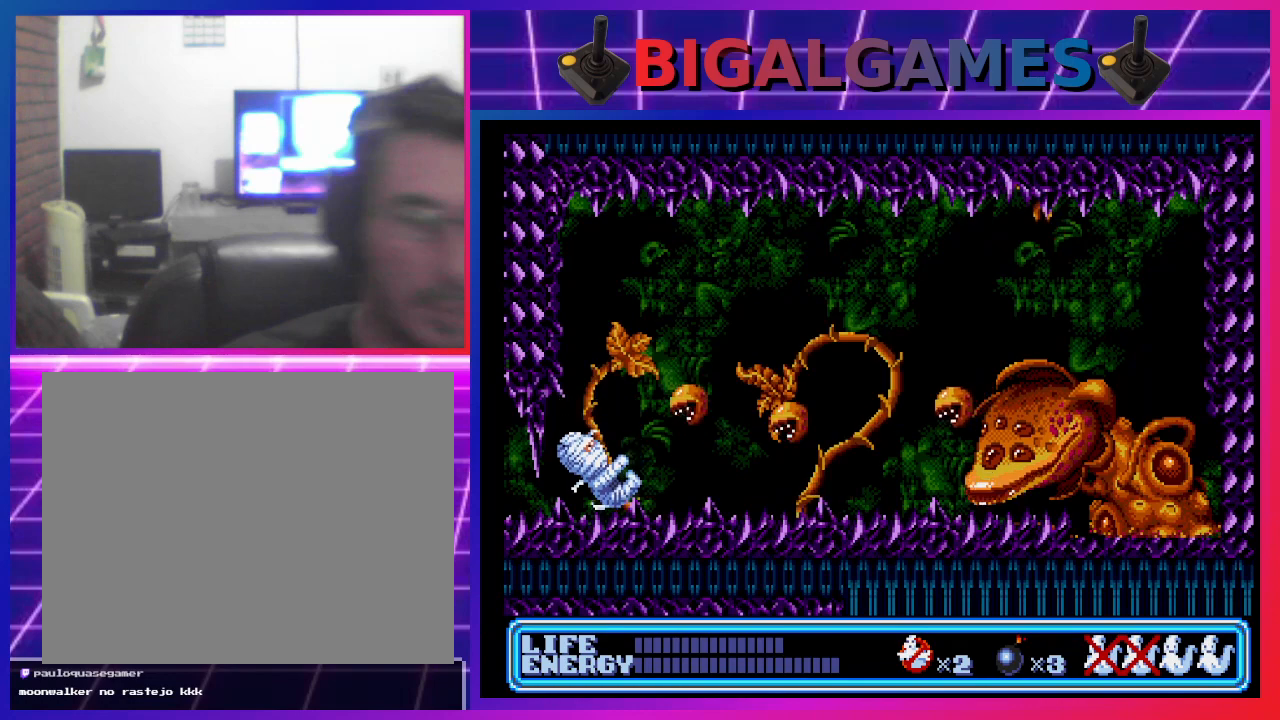
{"buttons": ["DPAD_DOWN", "DPAD_RIGHT"], "left_stick": "center", "events": [[467, "DPAD_DOWN", "down"], [467, "DPAD_RIGHT", "down"]]}
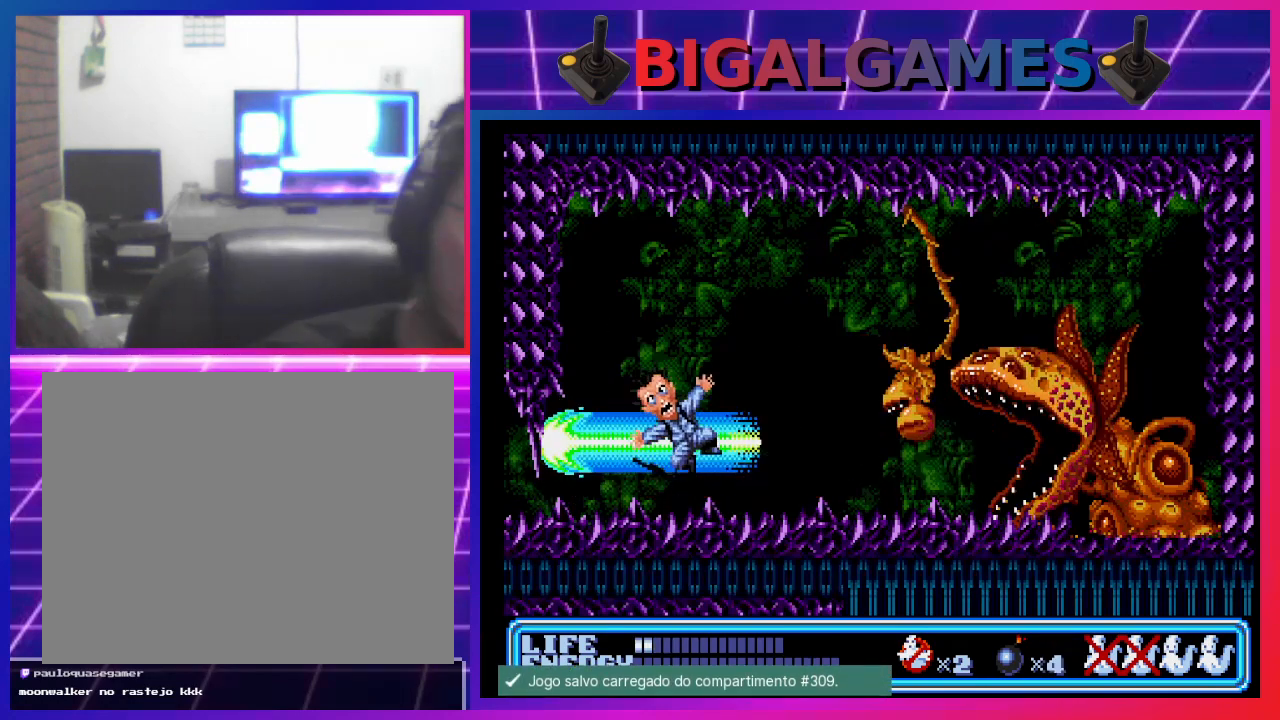
{"buttons": ["DPAD_DOWN"], "left_stick": "center", "events": [[167, "DPAD_RIGHT", "up"], [333, "DPAD_DOWN", "up"], [467, "DPAD_DOWN", "down"]]}
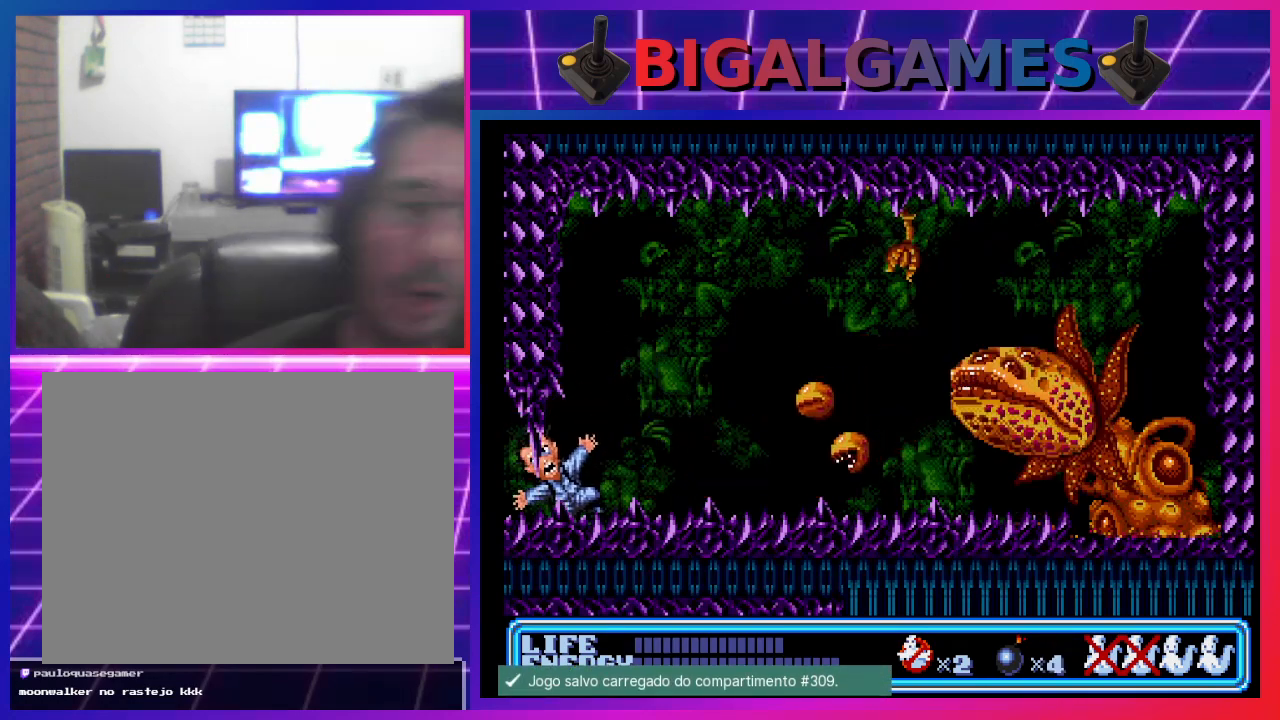
{"buttons": ["DPAD_DOWN"], "left_stick": "center", "events": []}
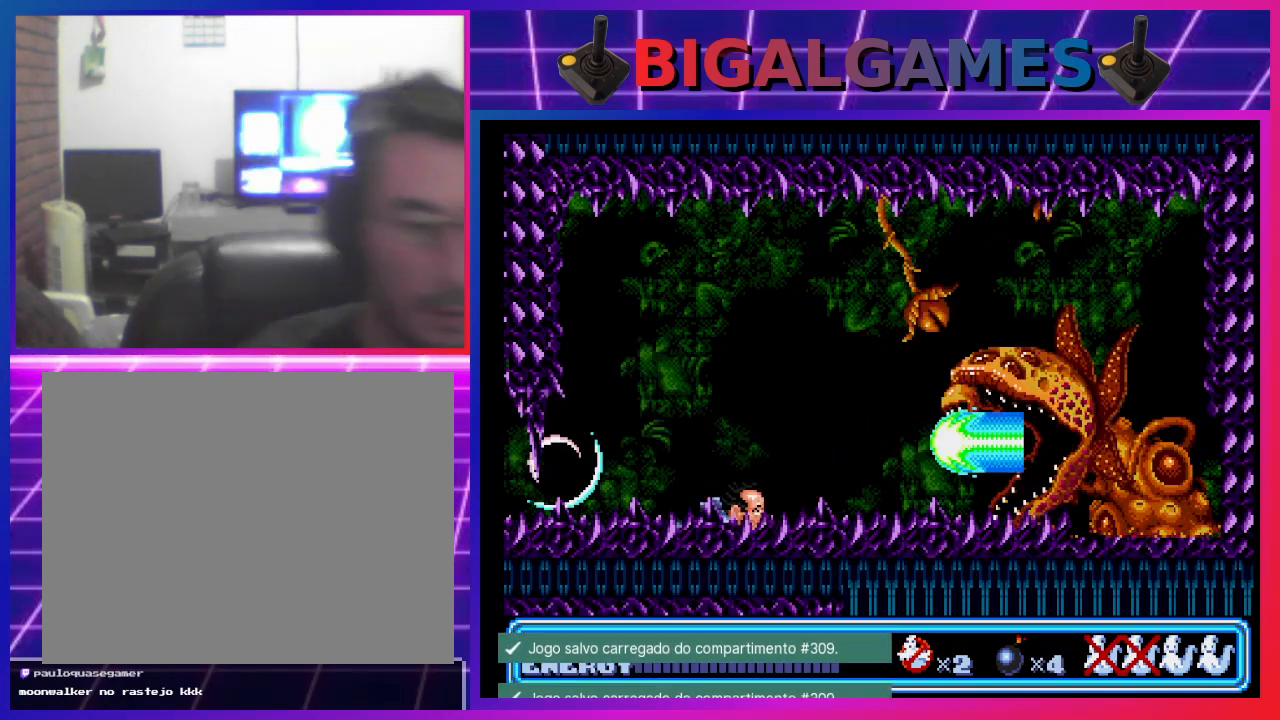
{"buttons": ["DPAD_DOWN", "DPAD_RIGHT"], "left_stick": "center", "events": [[267, "DPAD_RIGHT", "down"]]}
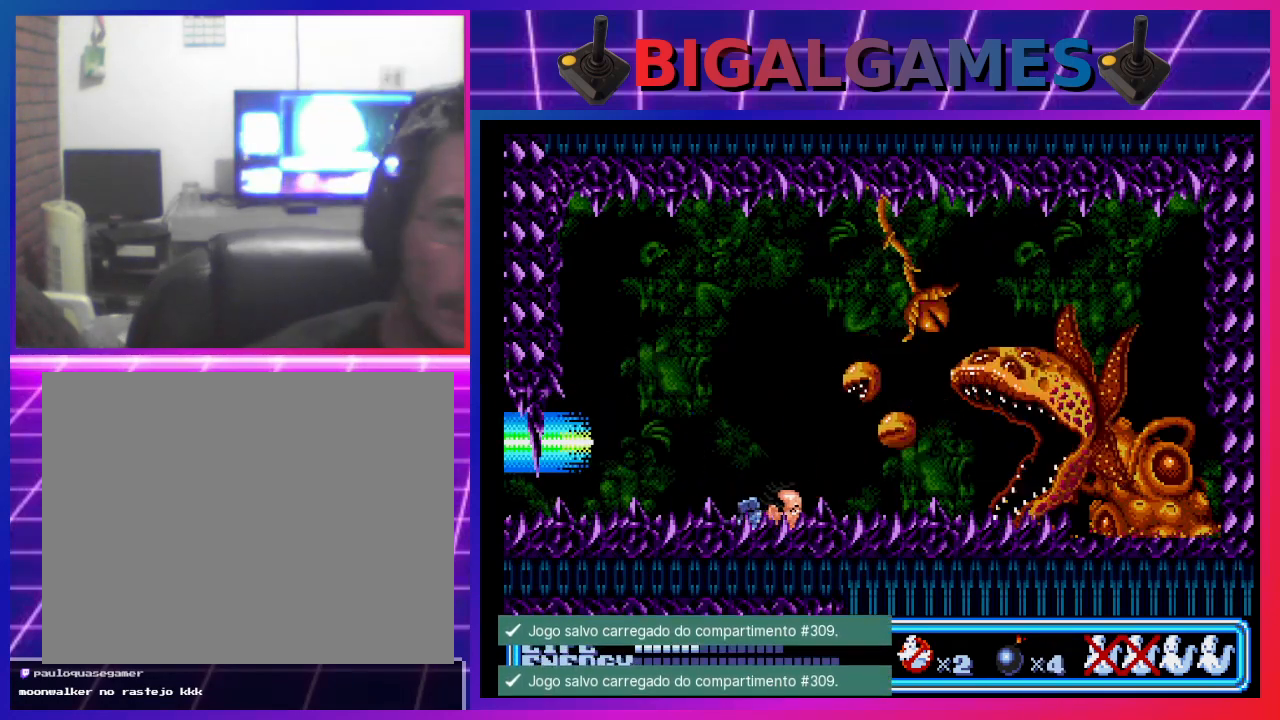
{"buttons": ["DPAD_DOWN"], "left_stick": "center", "events": [[167, "DPAD_RIGHT", "up"], [200, "DPAD_DOWN", "up"], [333, "CROSS", "down"], [367, "DPAD_DOWN", "down"], [500, "CROSS", "up"]]}
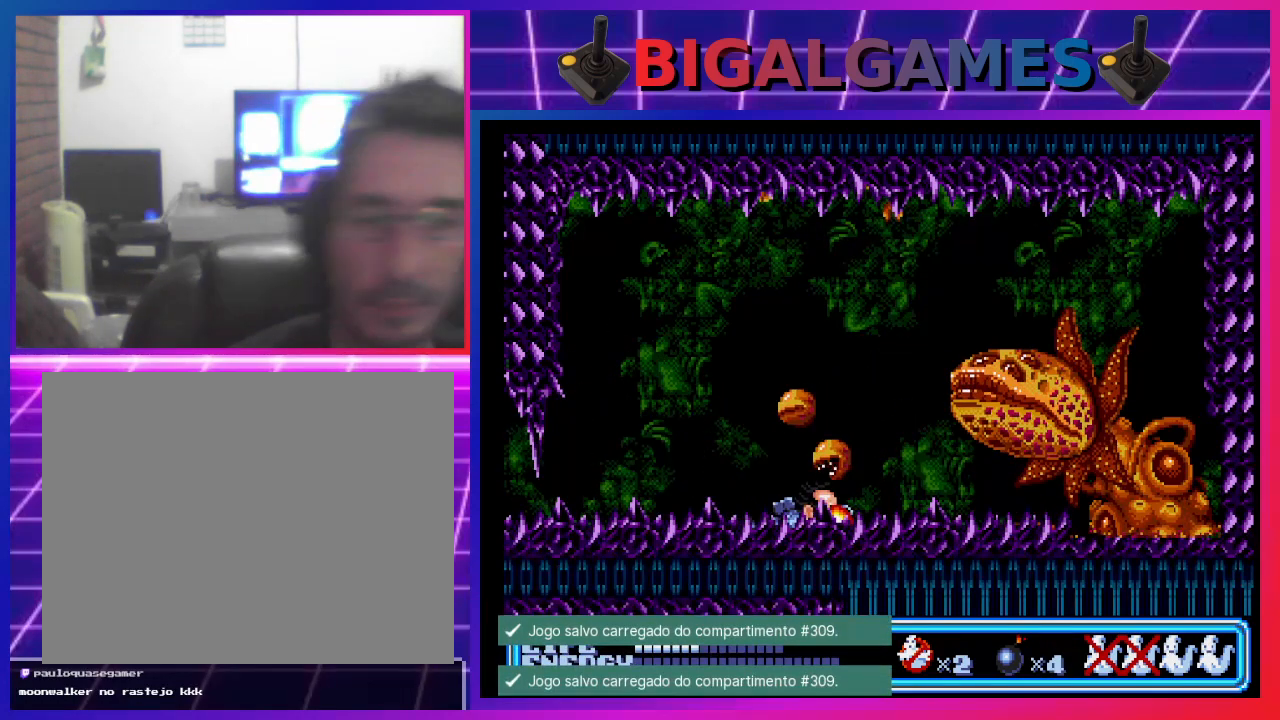
{"buttons": ["DPAD_DOWN"], "left_stick": "center", "events": []}
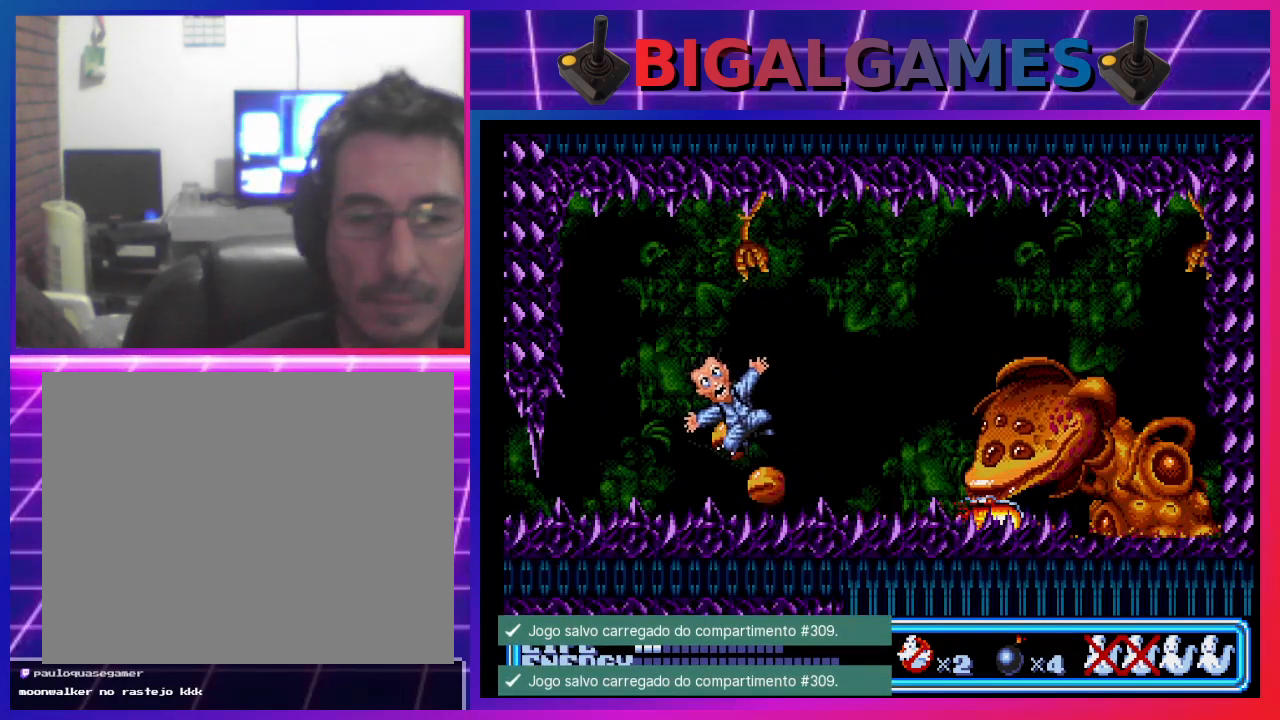
{"buttons": [], "left_stick": "center", "events": [[300, "DPAD_DOWN", "up"]]}
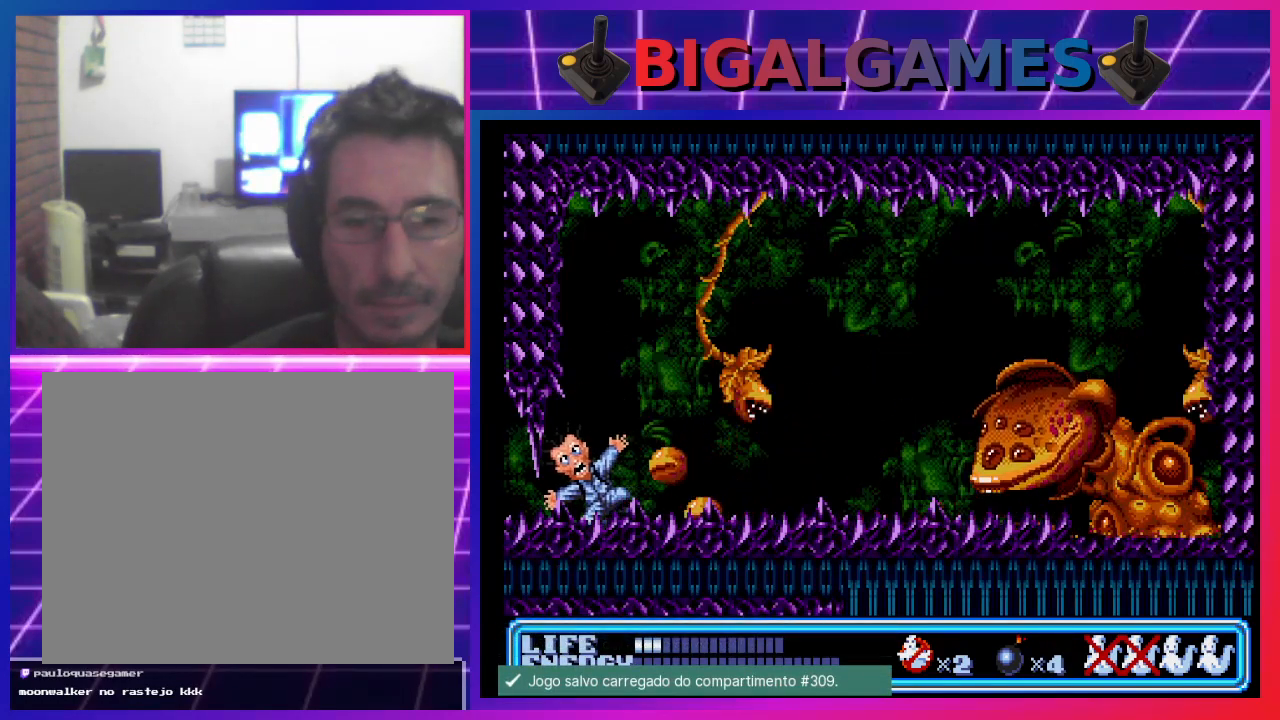
{"buttons": [], "left_stick": "center", "events": []}
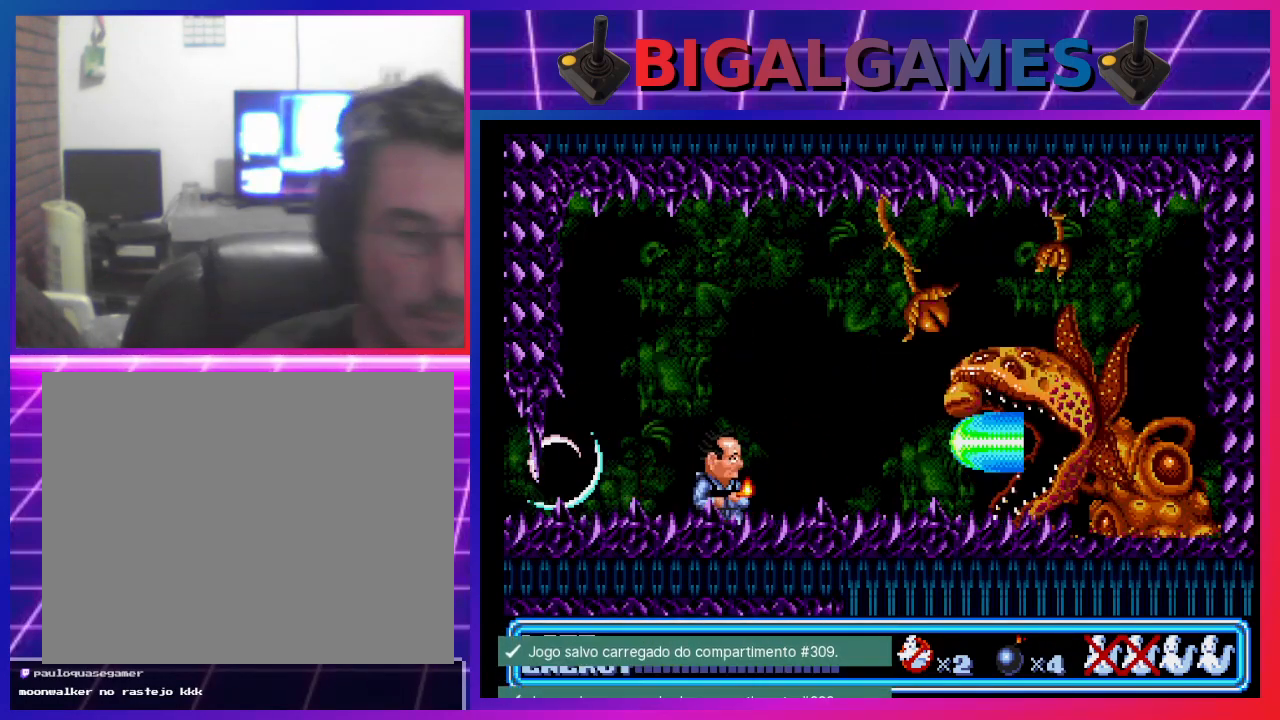
{"buttons": [], "left_stick": "center", "events": []}
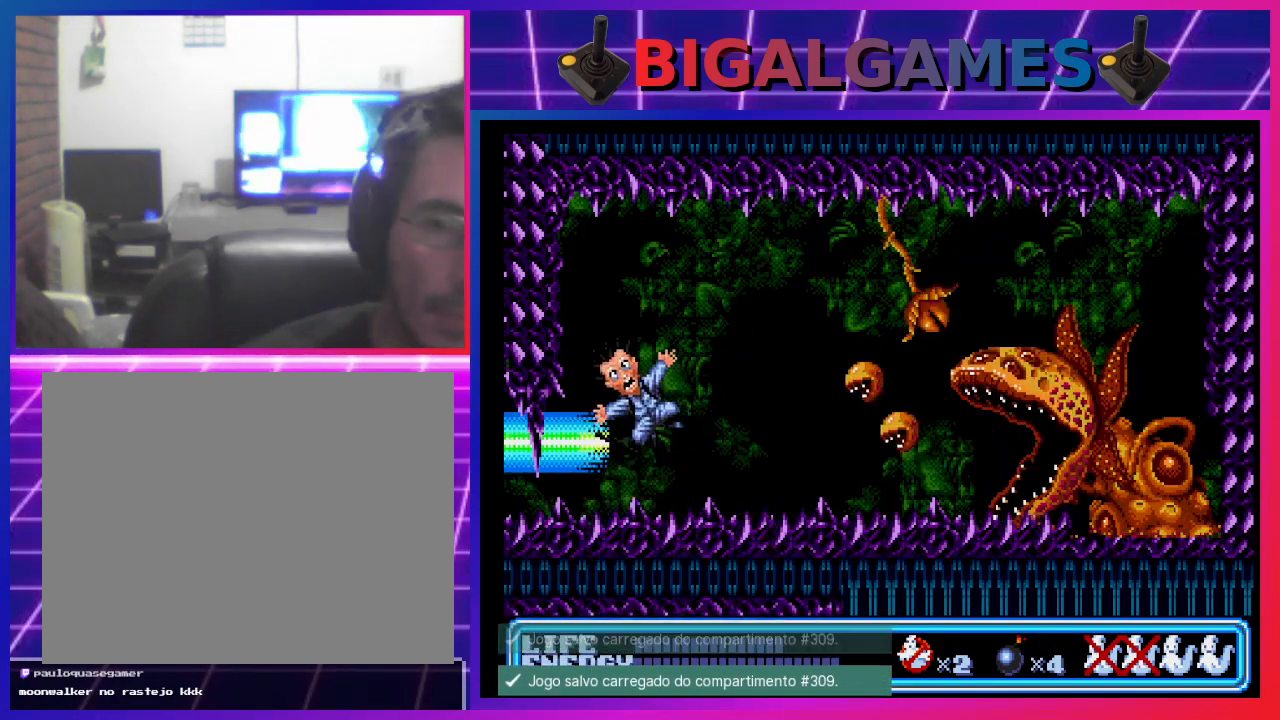
{"buttons": [], "left_stick": "center", "events": [[133, "DPAD_DOWN", "down"], [500, "DPAD_DOWN", "up"]]}
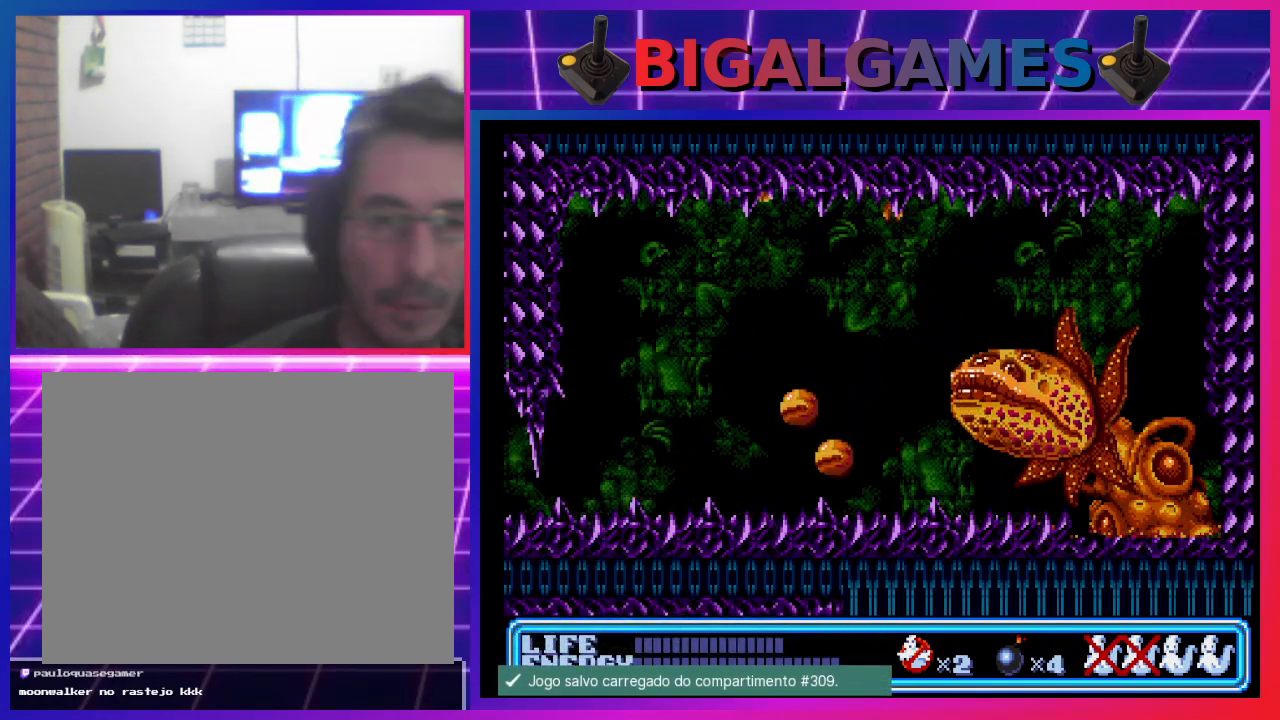
{"buttons": ["DPAD_DOWN"], "left_stick": "center", "events": [[133, "DPAD_DOWN", "down"]]}
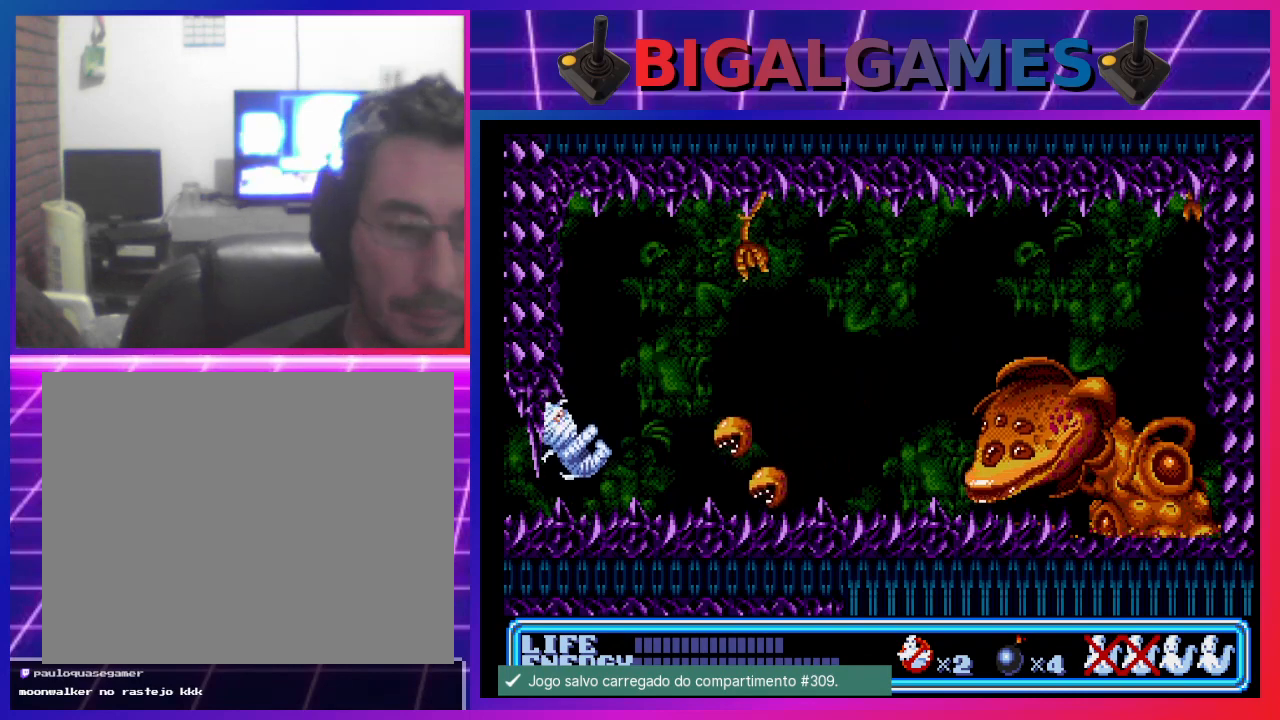
{"buttons": ["DPAD_DOWN"], "left_stick": "center", "events": []}
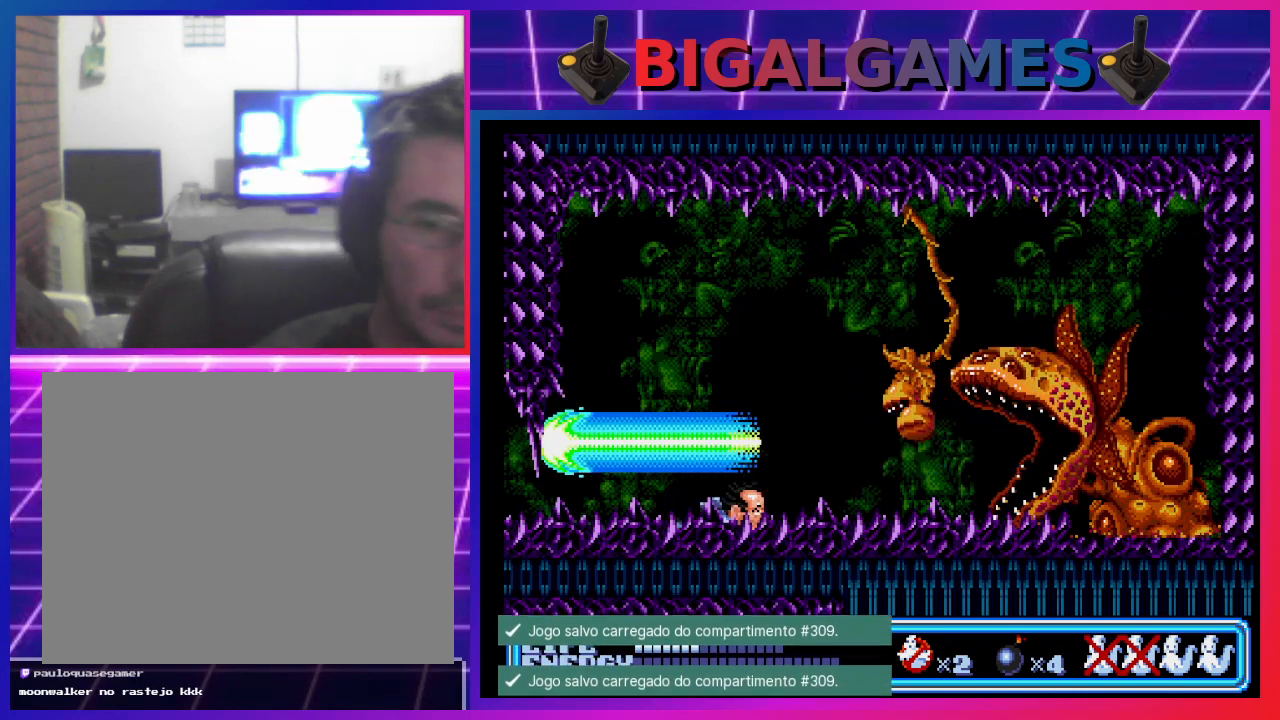
{"buttons": ["CIRCLE"], "left_stick": "center", "events": [[367, "CIRCLE", "down"], [367, "DPAD_DOWN", "up"]]}
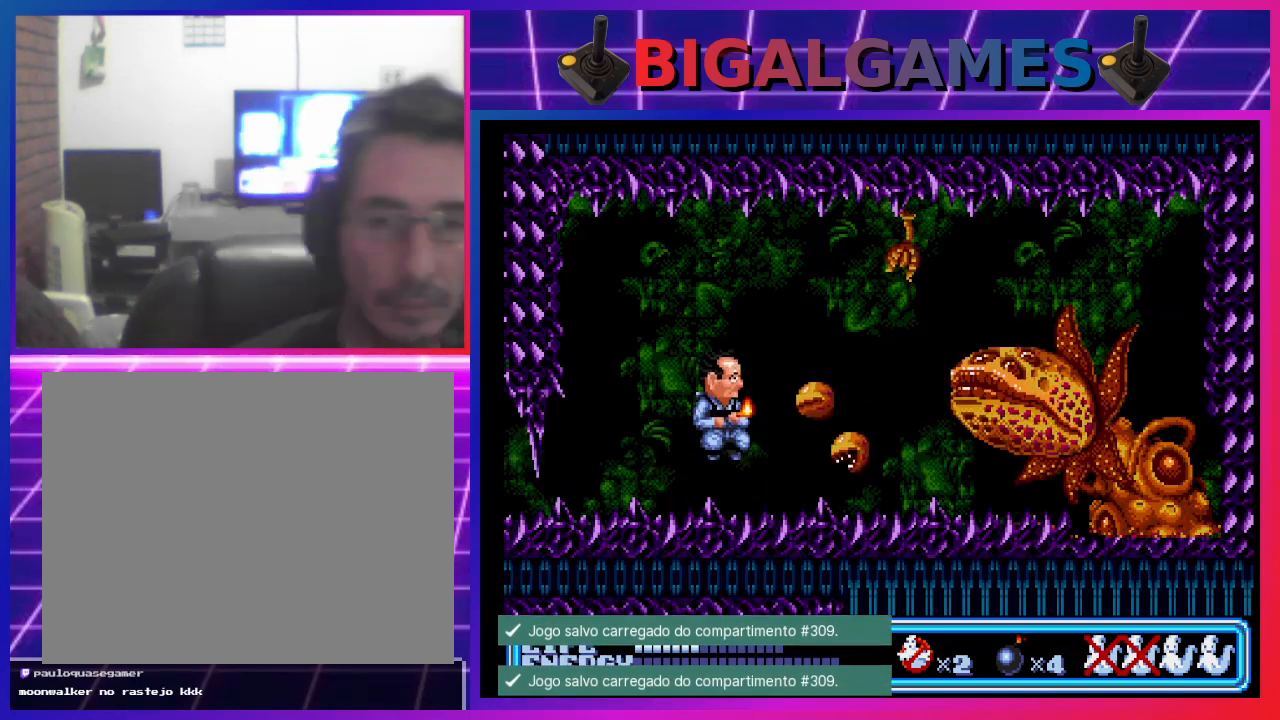
{"buttons": [], "left_stick": "center", "events": [[133, "DPAD_RIGHT", "down"], [467, "CIRCLE", "up"], [500, "DPAD_RIGHT", "up"]]}
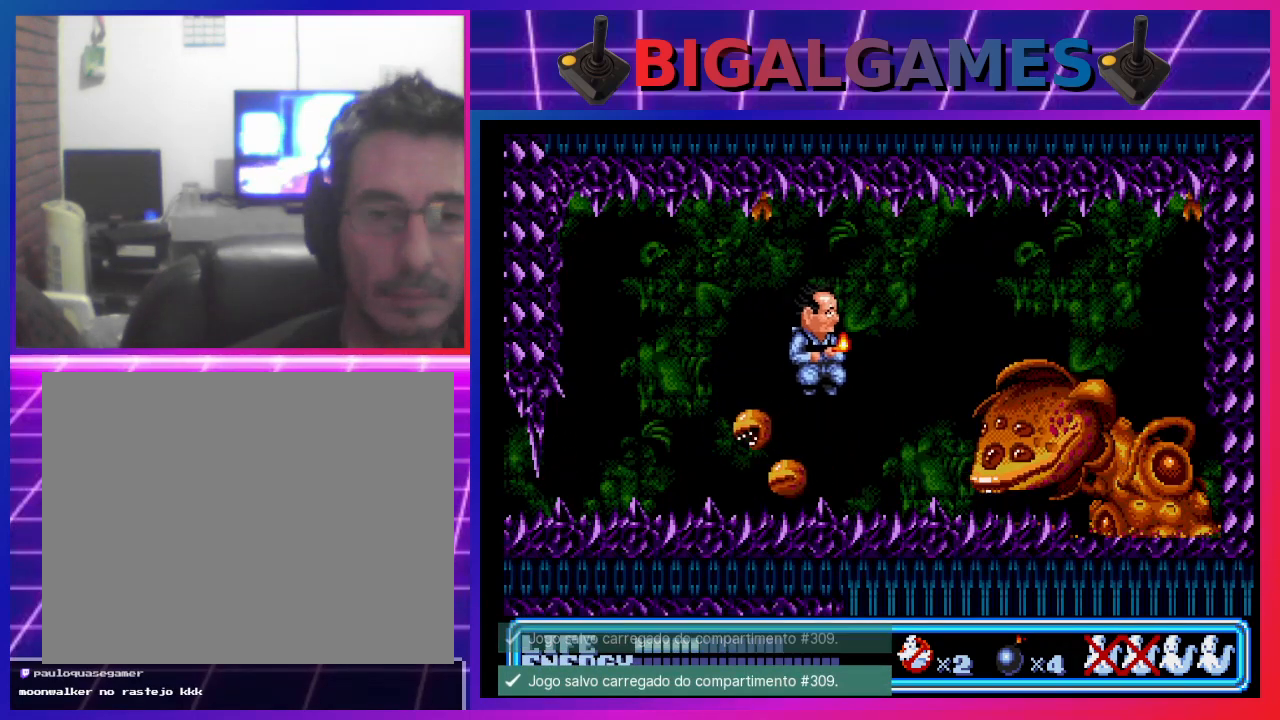
{"buttons": ["DPAD_DOWN", "DPAD_LEFT"], "left_stick": "center", "events": [[467, "DPAD_LEFT", "down"], [500, "DPAD_DOWN", "down"]]}
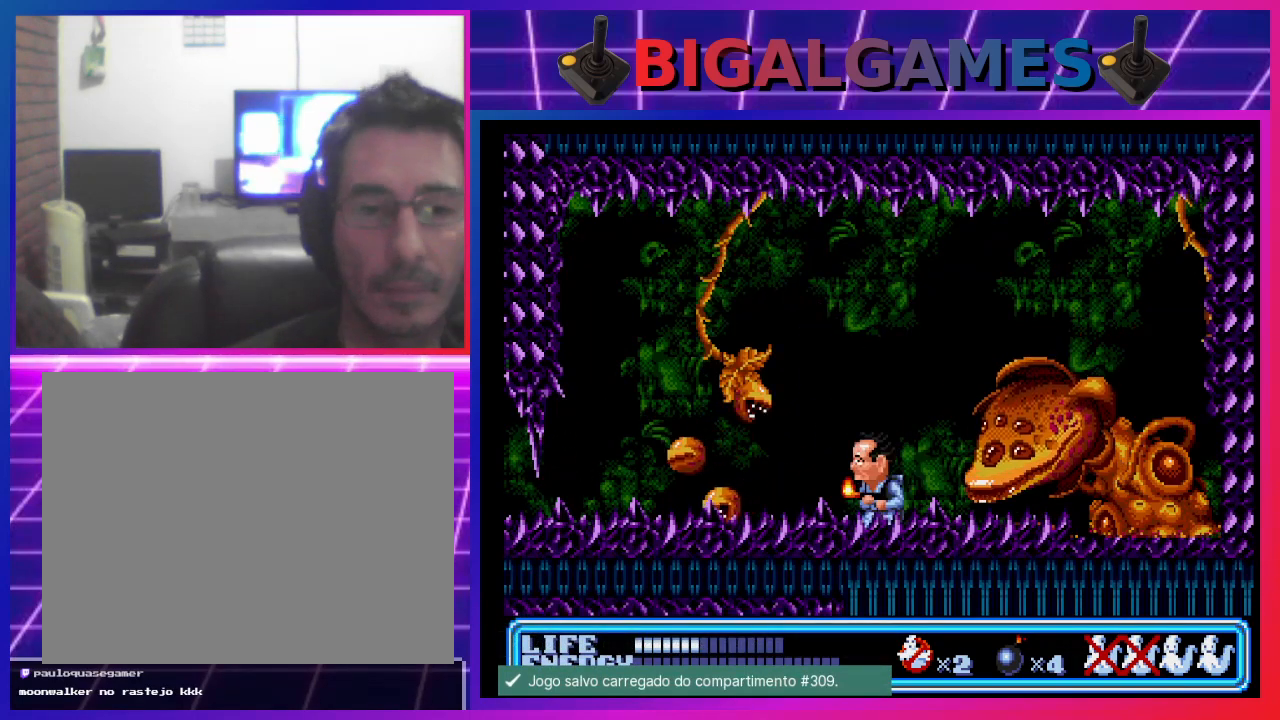
{"buttons": ["DPAD_DOWN"], "left_stick": "center", "events": [[233, "DPAD_LEFT", "up"]]}
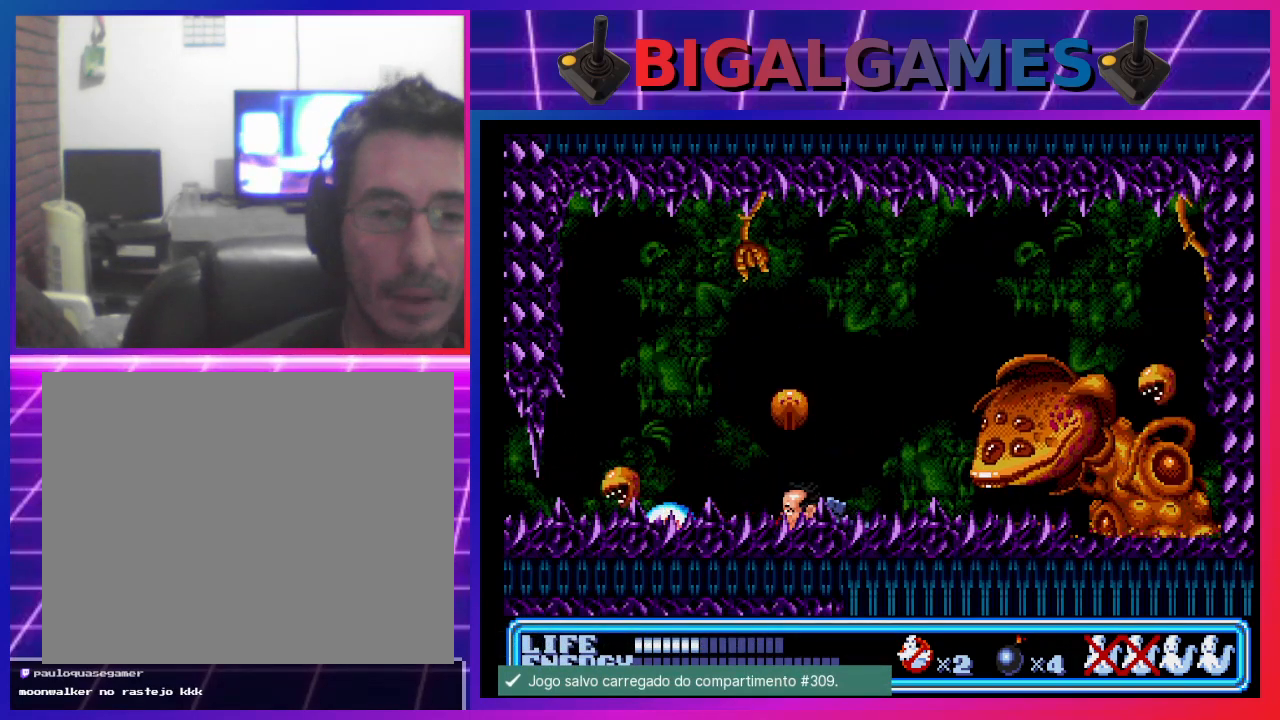
{"buttons": ["DPAD_DOWN", "DPAD_LEFT"], "left_stick": "center", "events": [[200, "DPAD_LEFT", "down"]]}
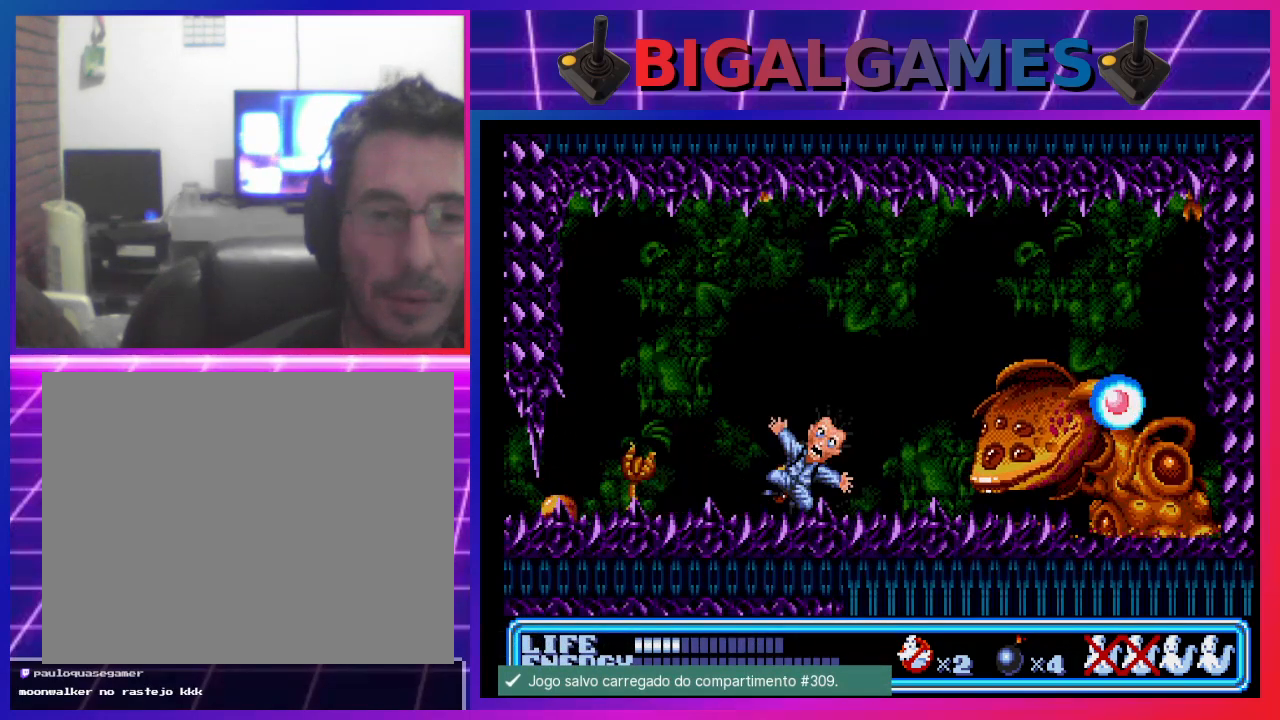
{"buttons": [], "left_stick": "center", "events": [[400, "DPAD_DOWN", "up"], [400, "DPAD_LEFT", "up"]]}
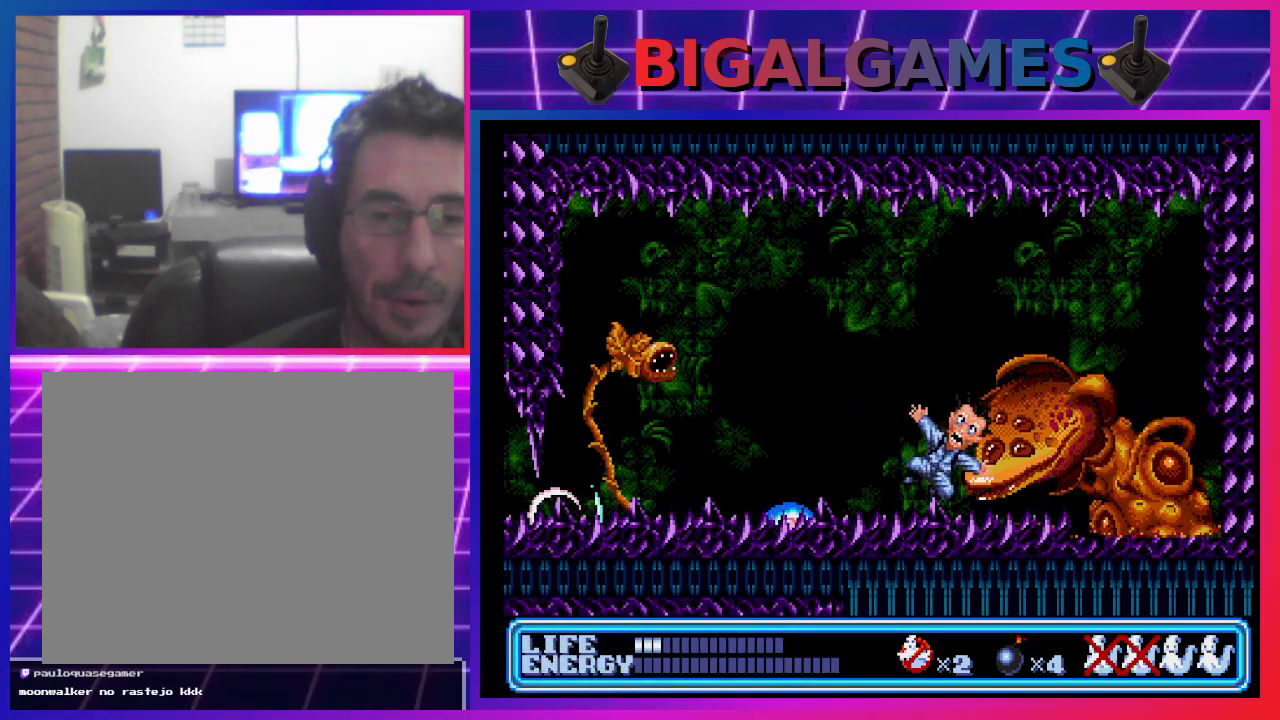
{"buttons": [], "left_stick": "center", "events": []}
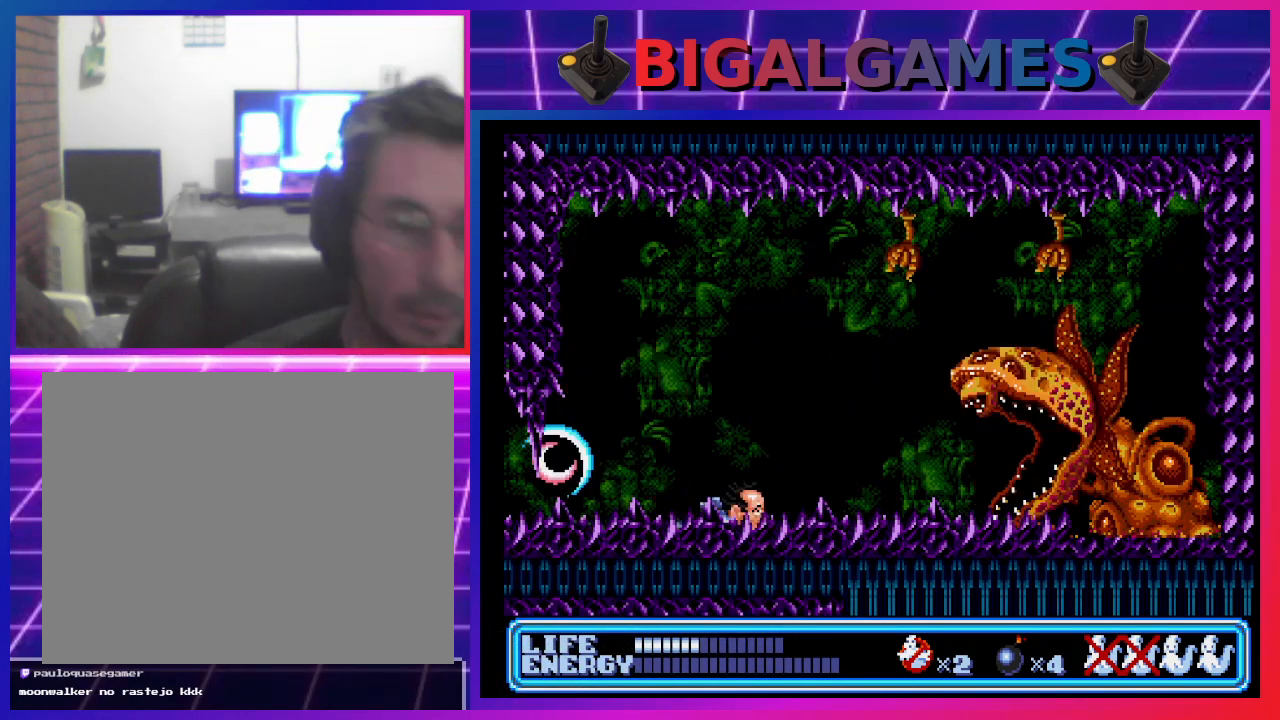
{"buttons": ["DPAD_DOWN", "DPAD_LEFT"], "left_stick": "center", "events": [[200, "DPAD_DOWN", "down"], [267, "DPAD_LEFT", "down"]]}
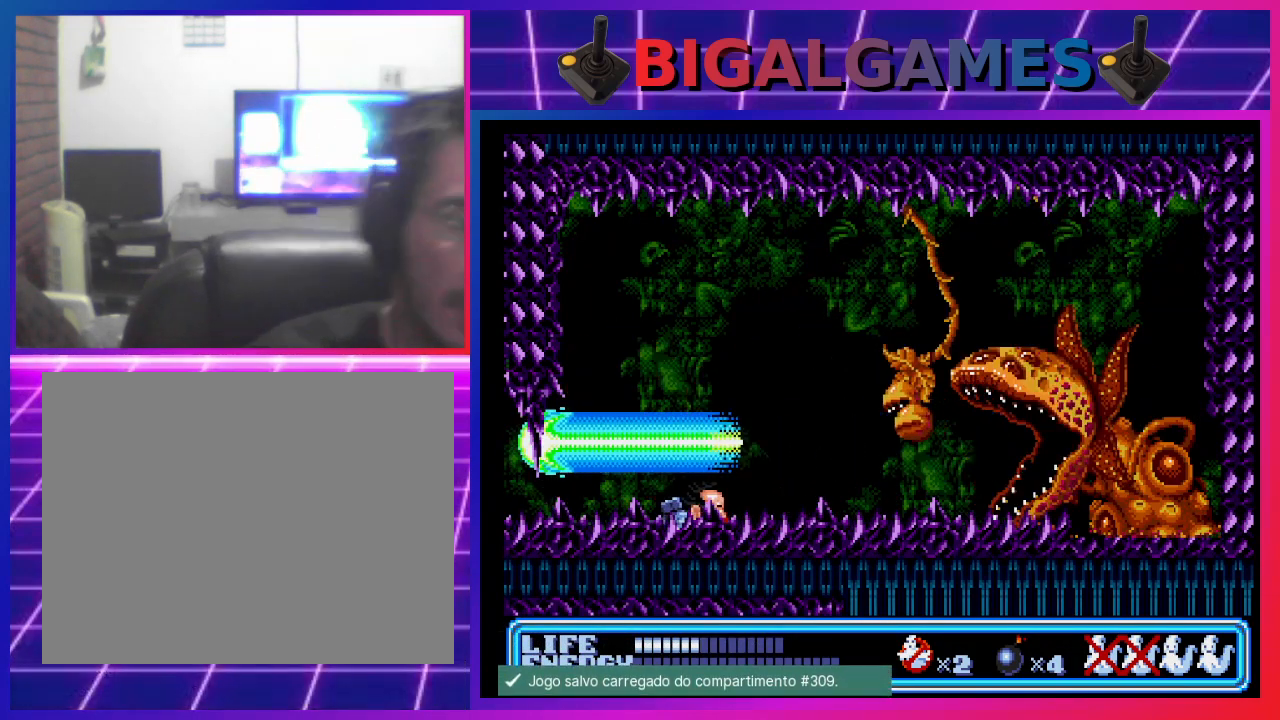
{"buttons": [], "left_stick": "center", "events": [[300, "DPAD_LEFT", "up"], [367, "DPAD_DOWN", "up"]]}
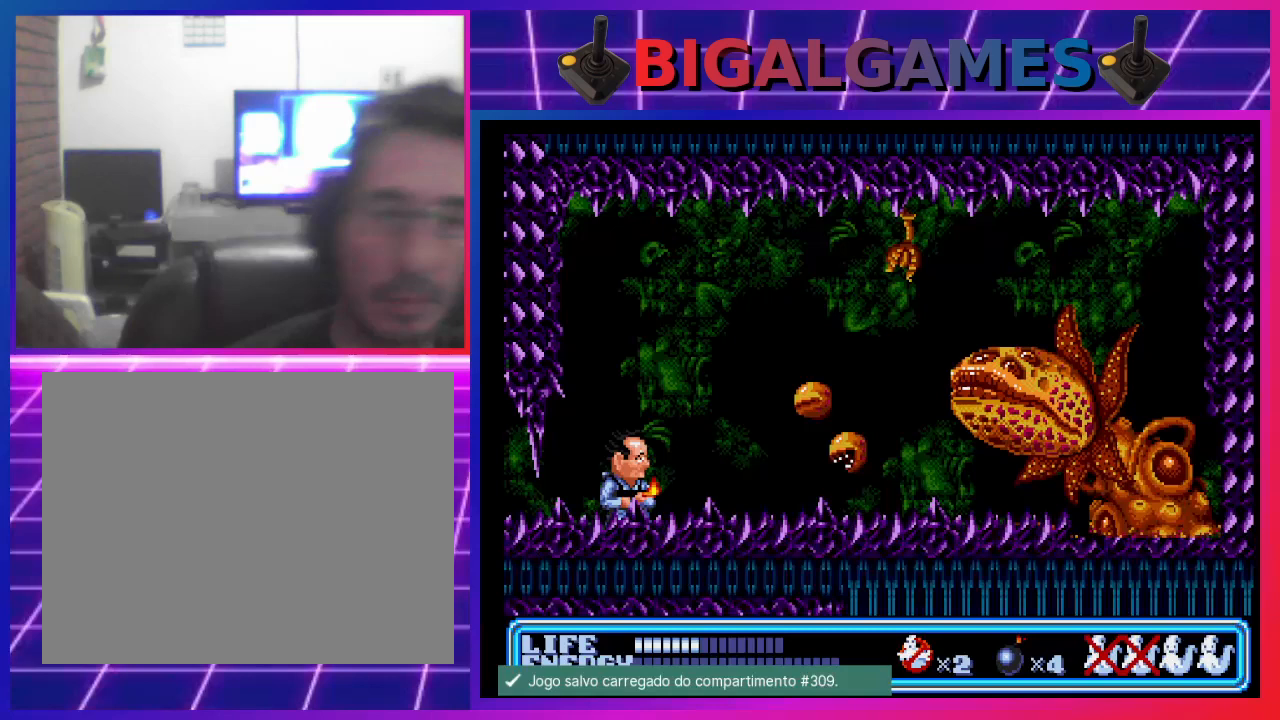
{"buttons": ["CIRCLE", "DPAD_RIGHT"], "left_stick": "center", "events": [[267, "DPAD_RIGHT", "down"], [300, "CIRCLE", "down"]]}
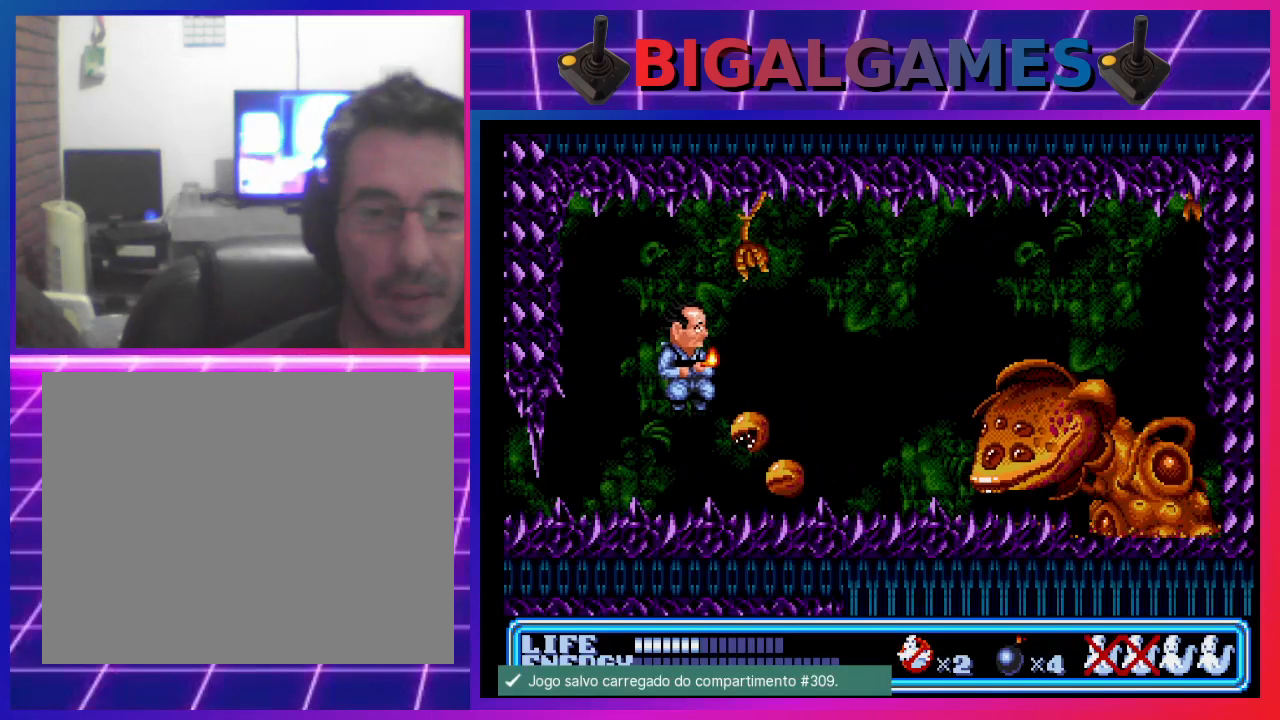
{"buttons": [], "left_stick": "center", "events": [[167, "CIRCLE", "up"], [167, "DPAD_RIGHT", "up"]]}
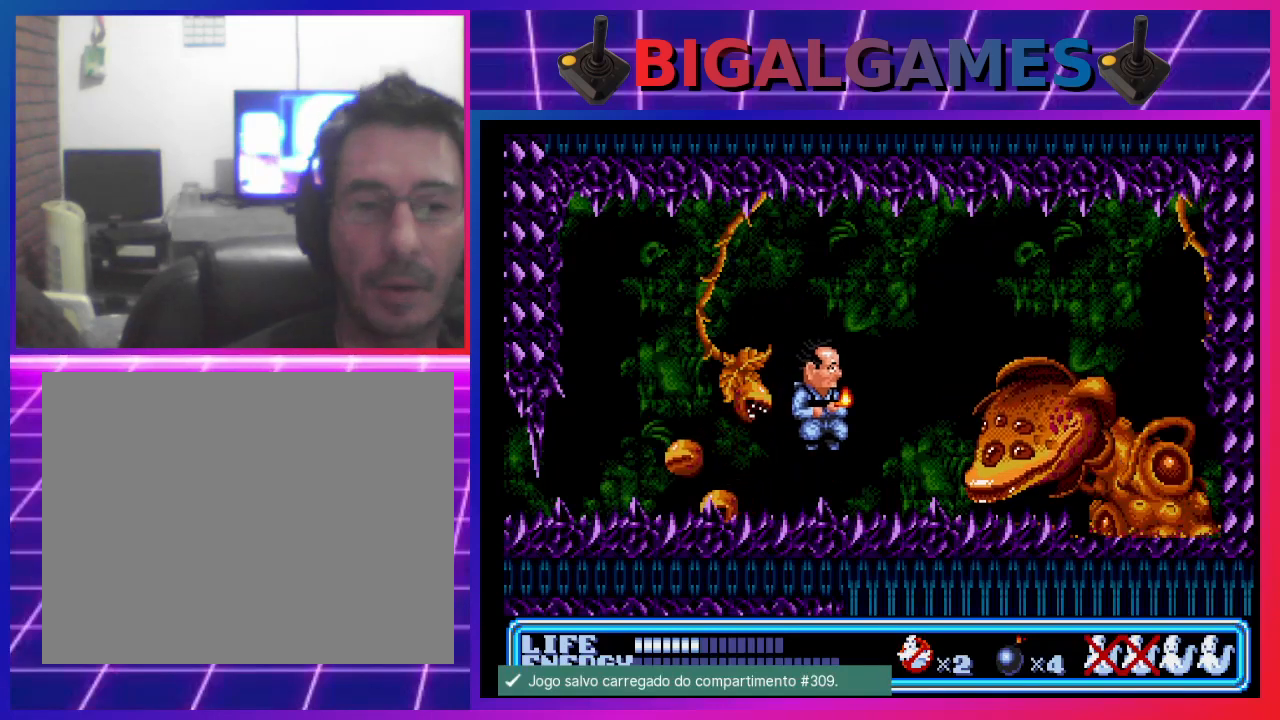
{"buttons": ["DPAD_DOWN", "DPAD_LEFT"], "left_stick": "center", "events": [[33, "DPAD_DOWN", "down"], [100, "DPAD_LEFT", "down"]]}
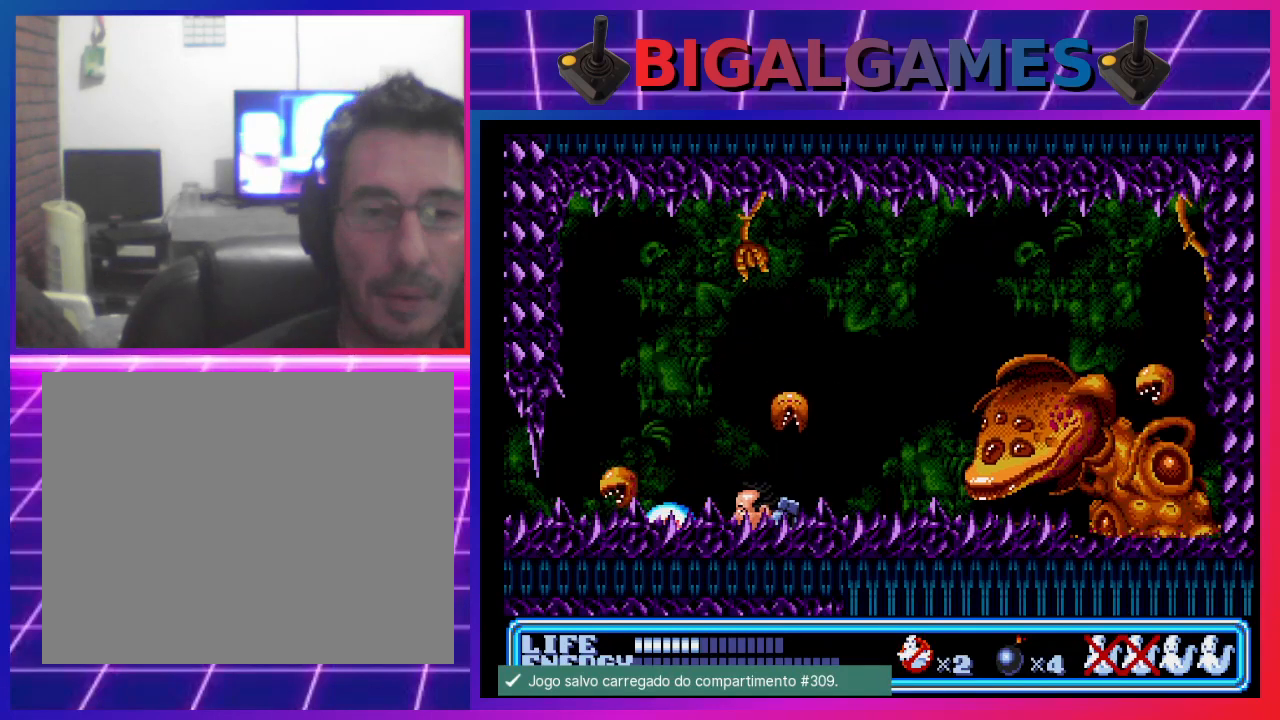
{"buttons": ["DPAD_DOWN", "DPAD_LEFT"], "left_stick": "center", "events": [[67, "DPAD_LEFT", "up"], [100, "DPAD_RIGHT", "down"], [233, "DPAD_RIGHT", "up"], [267, "DPAD_LEFT", "down"]]}
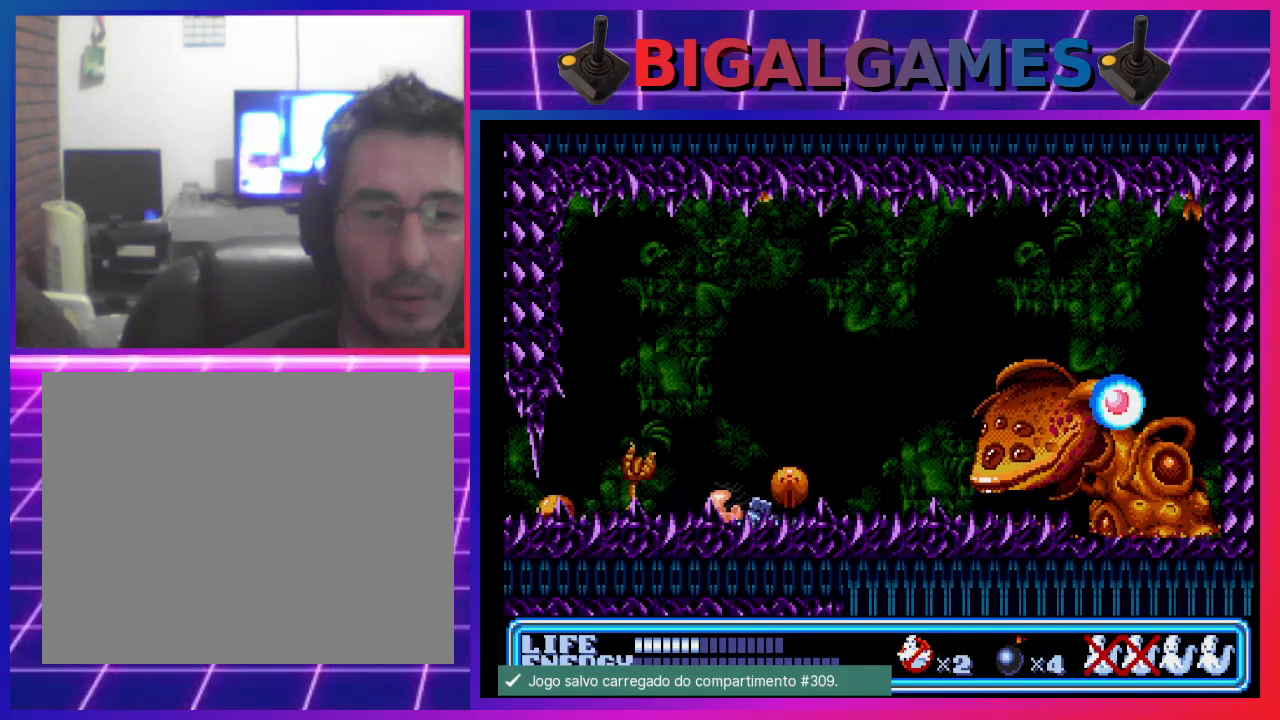
{"buttons": ["DPAD_DOWN", "DPAD_RIGHT"], "left_stick": "center", "events": [[267, "DPAD_LEFT", "up"], [267, "DPAD_RIGHT", "down"]]}
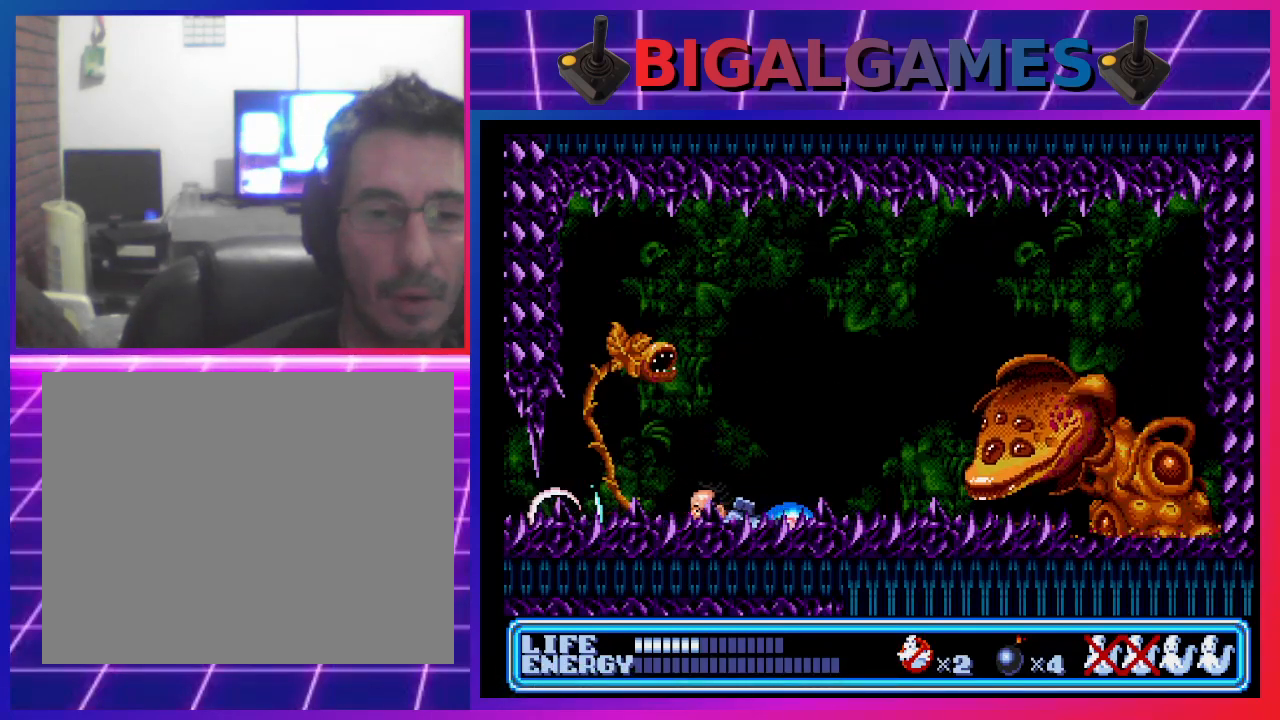
{"buttons": ["DPAD_DOWN"], "left_stick": "center", "events": [[100, "DPAD_DOWN", "up"], [200, "DPAD_RIGHT", "up"], [300, "DPAD_RIGHT", "down"], [433, "DPAD_RIGHT", "up"], [500, "DPAD_DOWN", "down"]]}